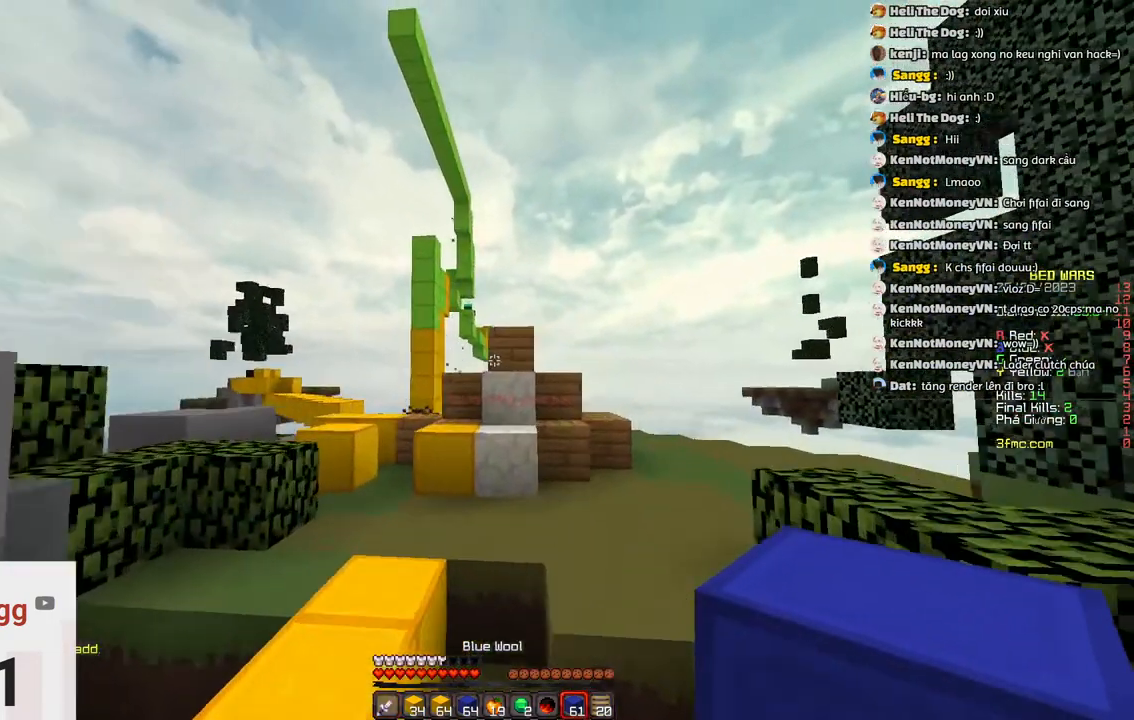
Gameplay with keyboard; each line is a JSON object with the keys held at the frame after it. "events" lists presses ("down") and releases ("up") of "a", "d", "s", "space" and "w" between this image and that frame as [ms after this image, input, new state], when the widget could be followed in between. No other keys are recorded. Mouse input is not recorded.
{"keys": ["d", "w"]}
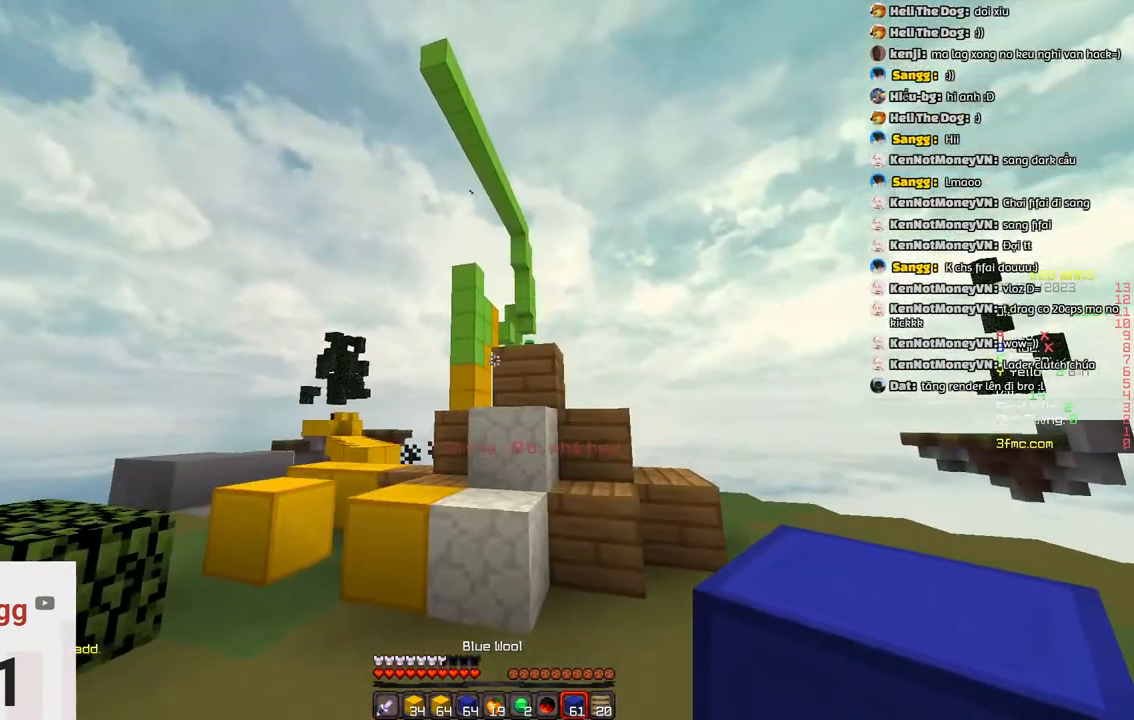
{"keys": ["d", "w"], "events": [[217, "w", "up"], [317, "w", "down"]]}
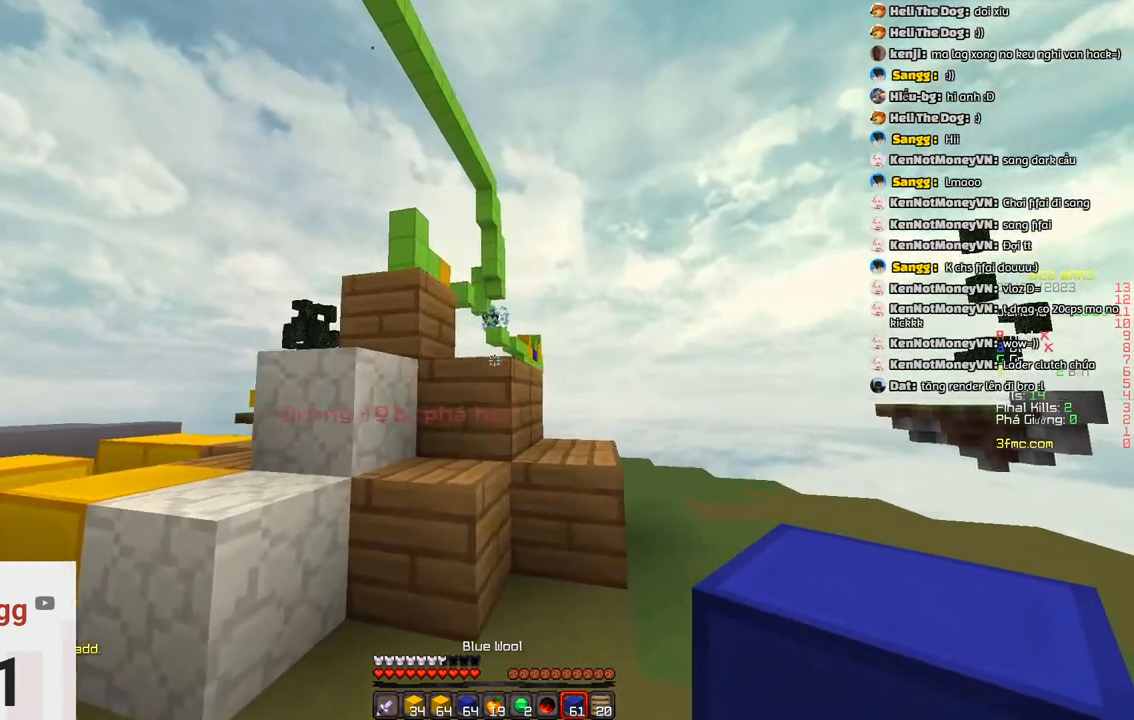
{"keys": ["d", "w"], "events": []}
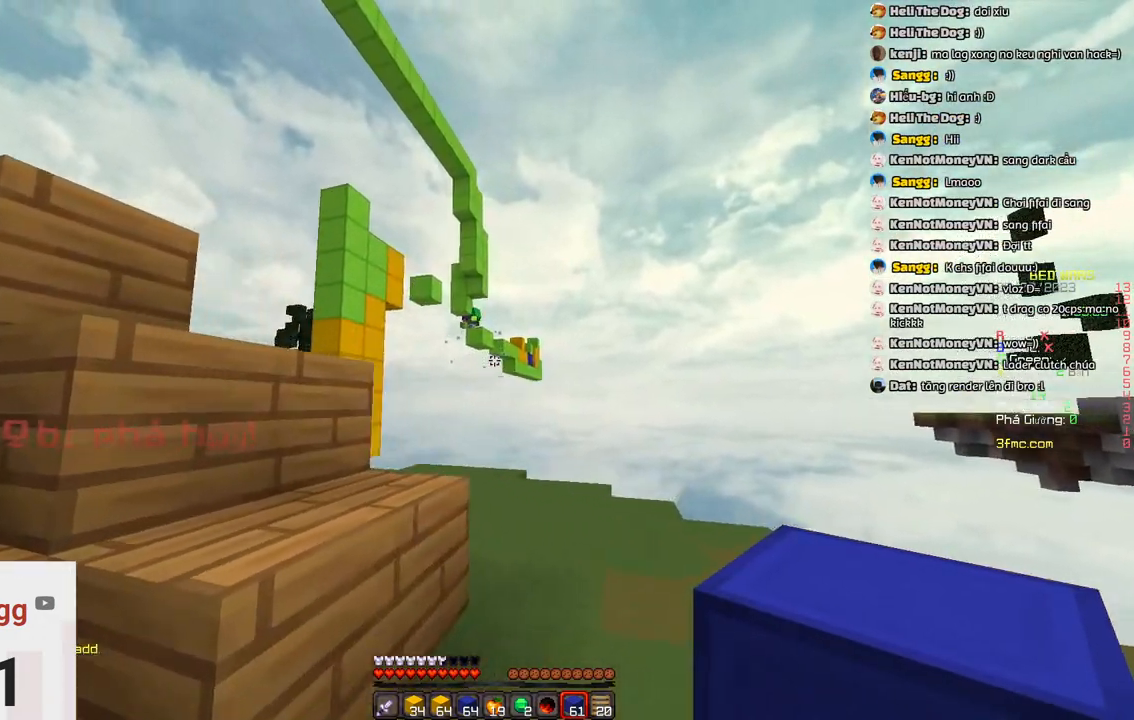
{"keys": ["w"], "events": [[333, "d", "up"]]}
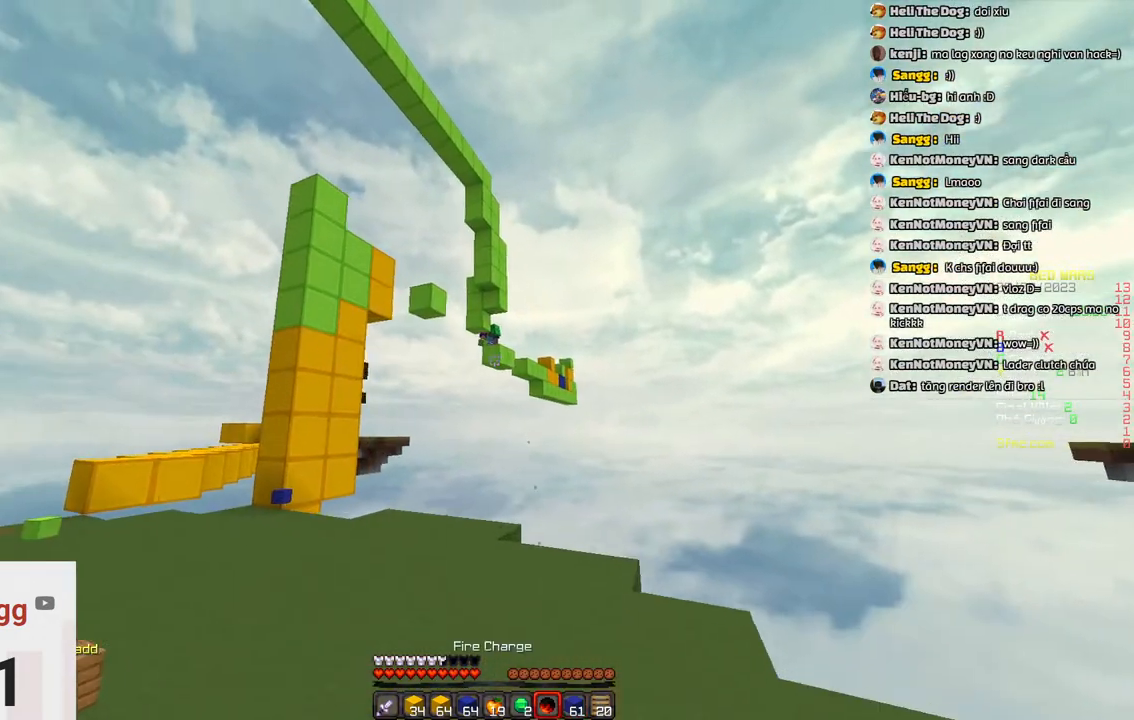
{"keys": [], "events": [[83, "w", "up"]]}
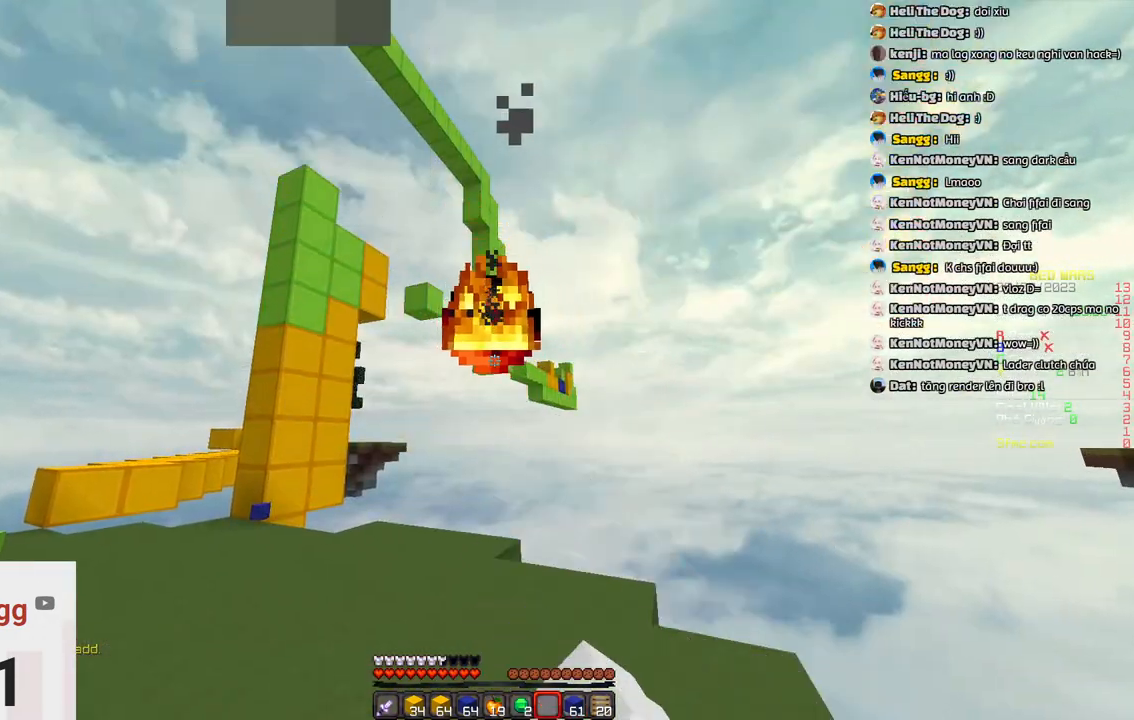
{"keys": ["w"], "events": [[267, "w", "down"]]}
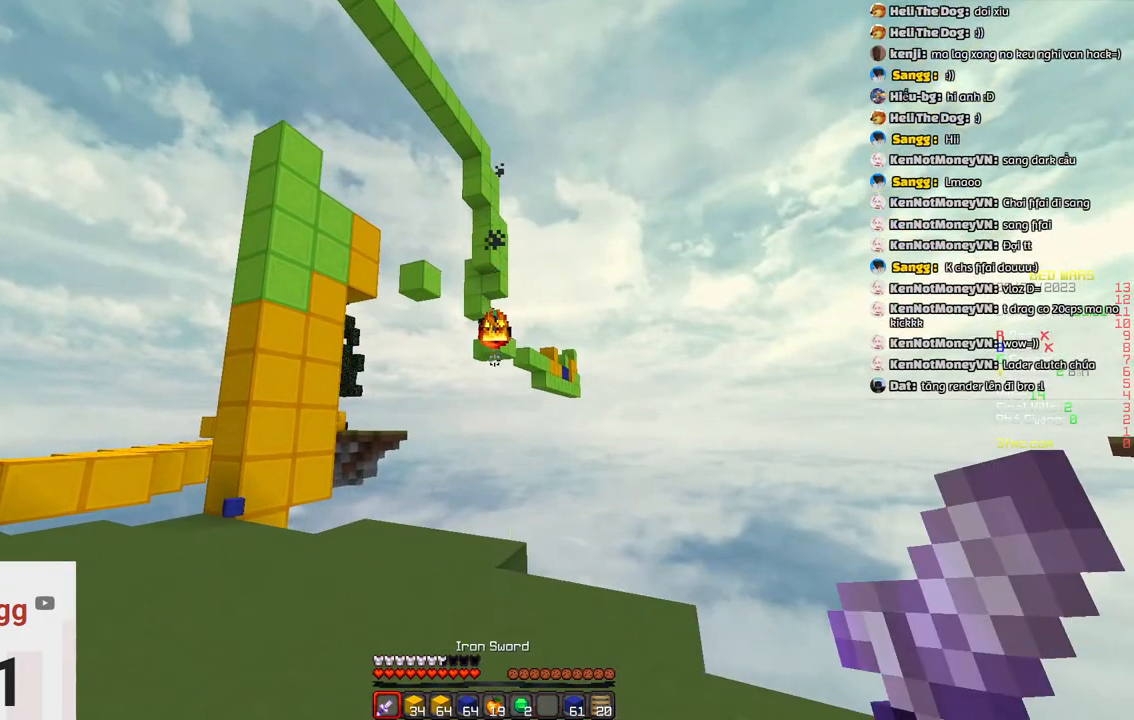
{"keys": ["a"], "events": [[183, "a", "down"], [383, "w", "up"]]}
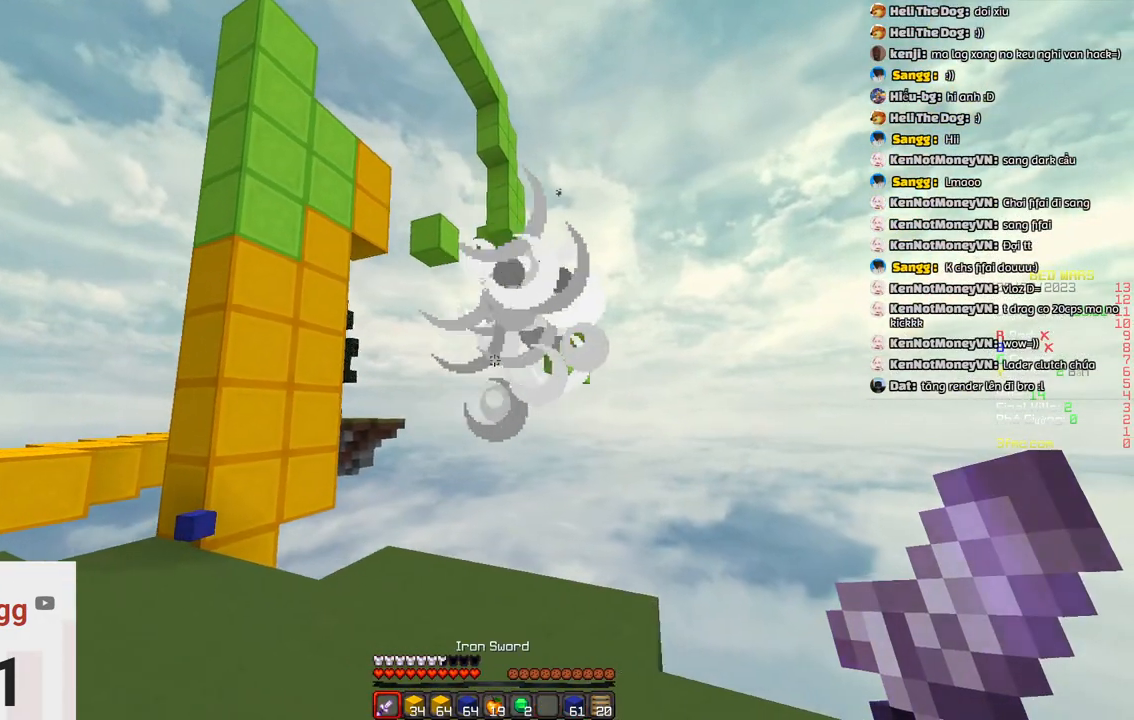
{"keys": ["w"], "events": [[167, "a", "up"], [317, "w", "down"]]}
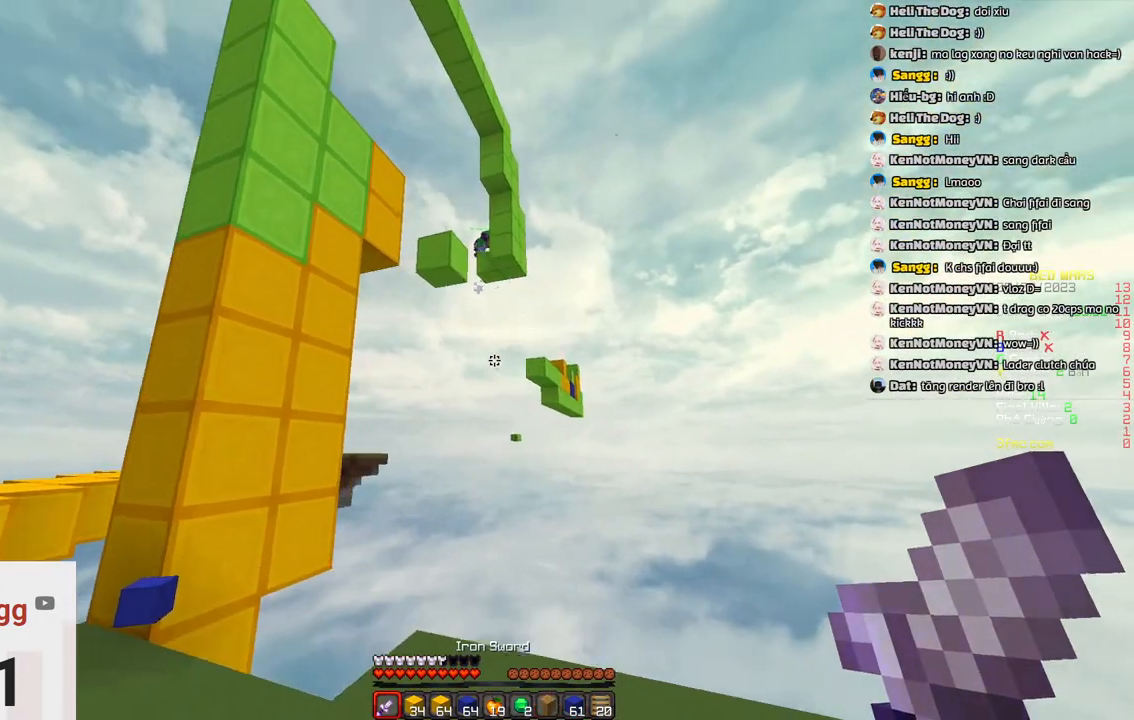
{"keys": [], "events": [[333, "w", "up"]]}
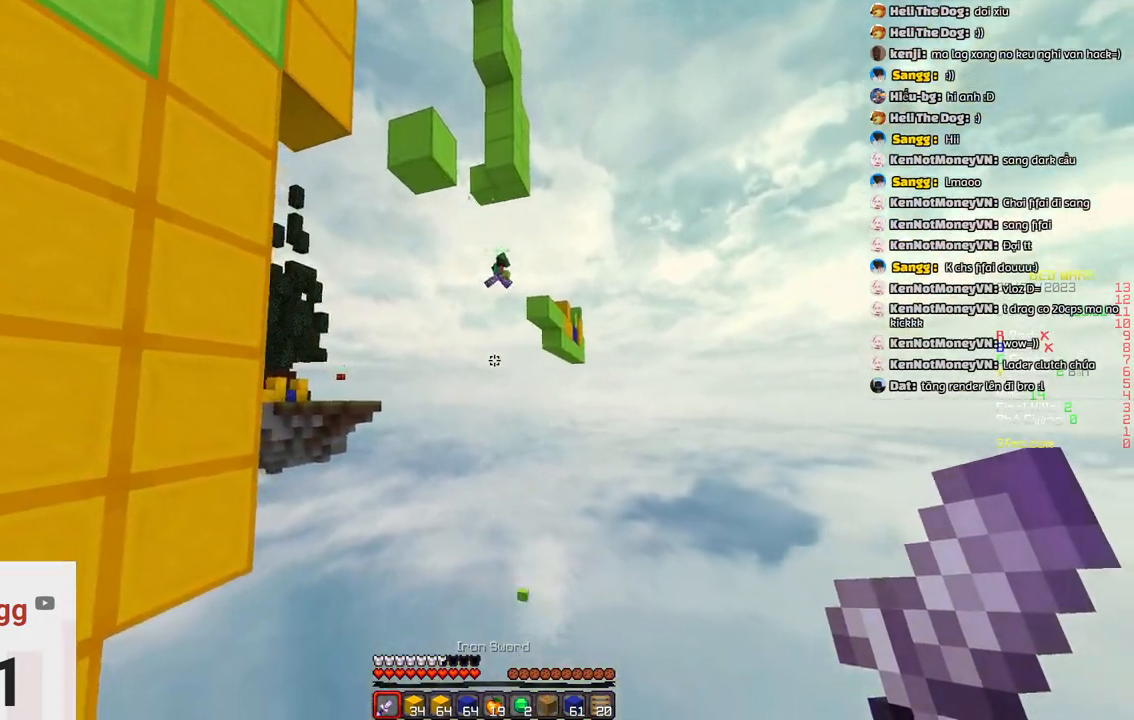
{"keys": [], "events": []}
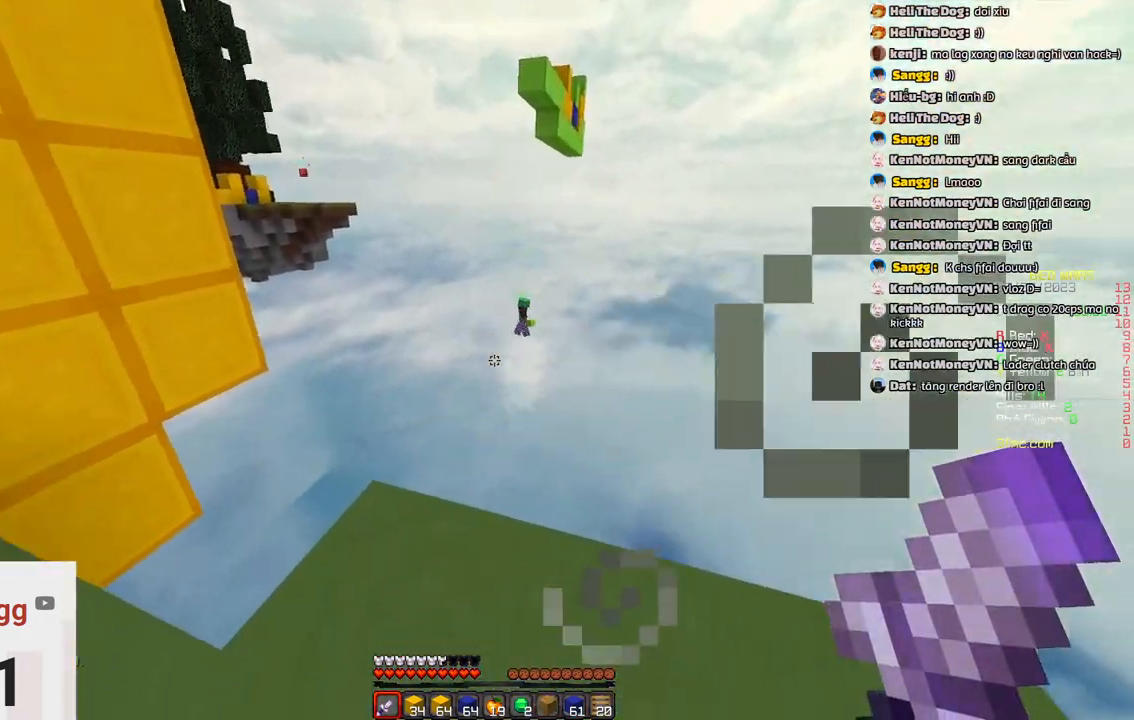
{"keys": [], "events": []}
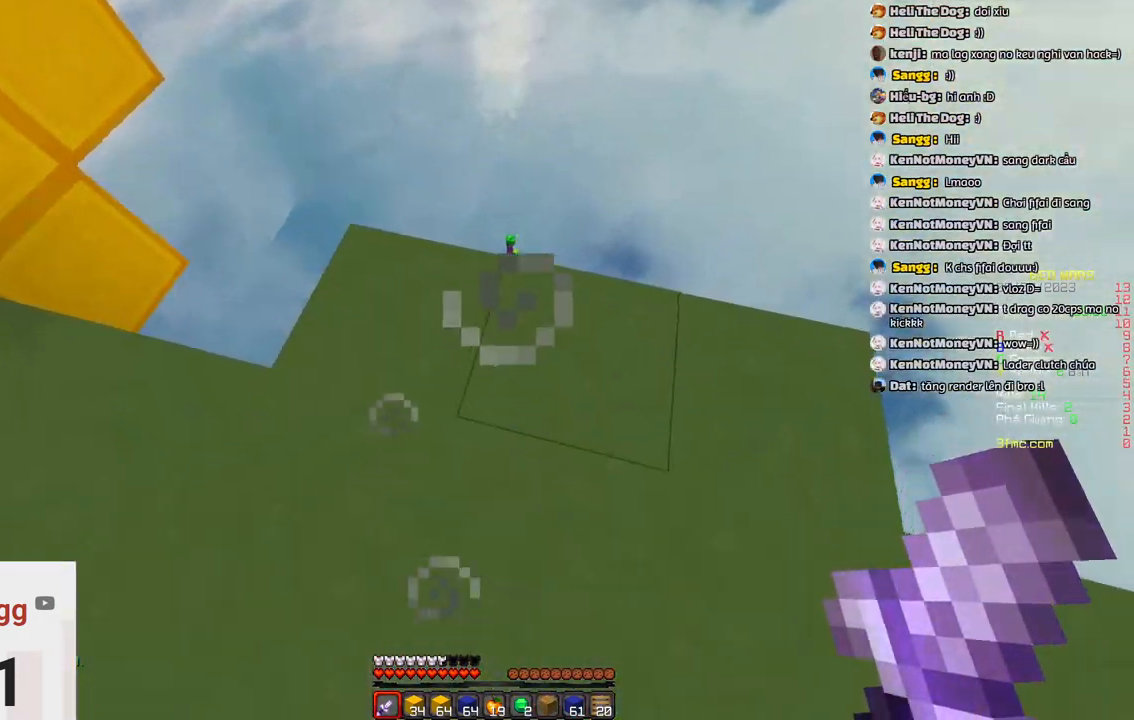
{"keys": ["space", "w"], "events": [[100, "d", "down"], [100, "w", "down"], [317, "space", "down"], [367, "d", "up"]]}
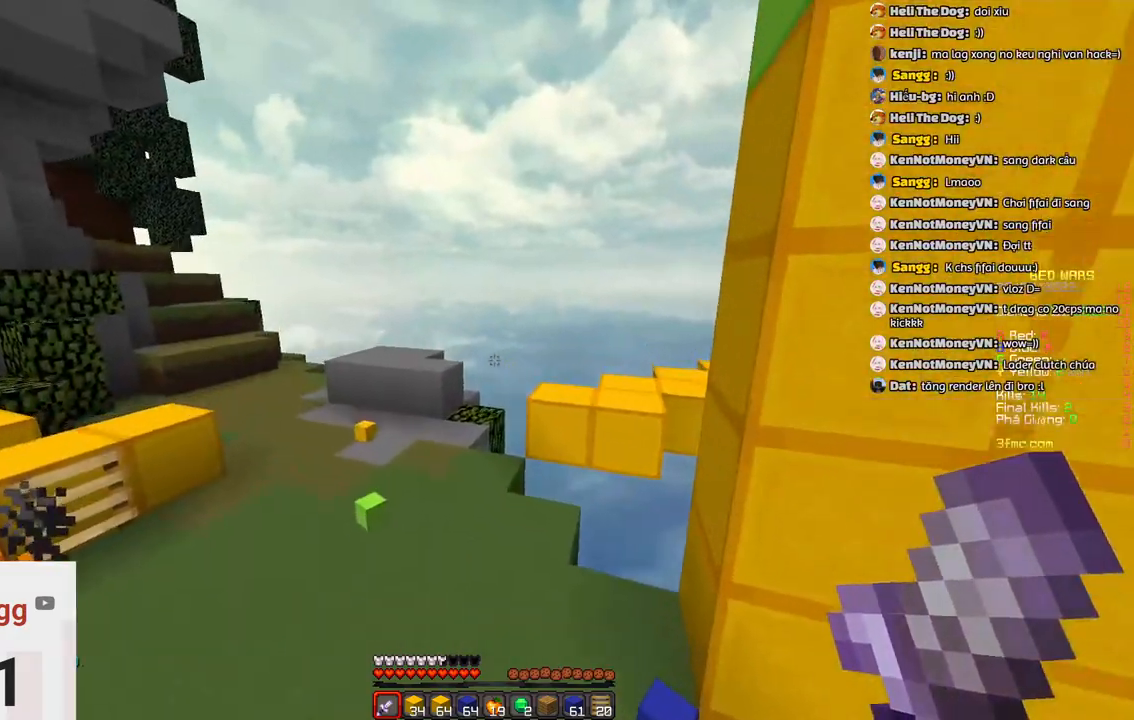
{"keys": ["w"], "events": [[17, "space", "up"], [117, "a", "down"], [483, "a", "up"]]}
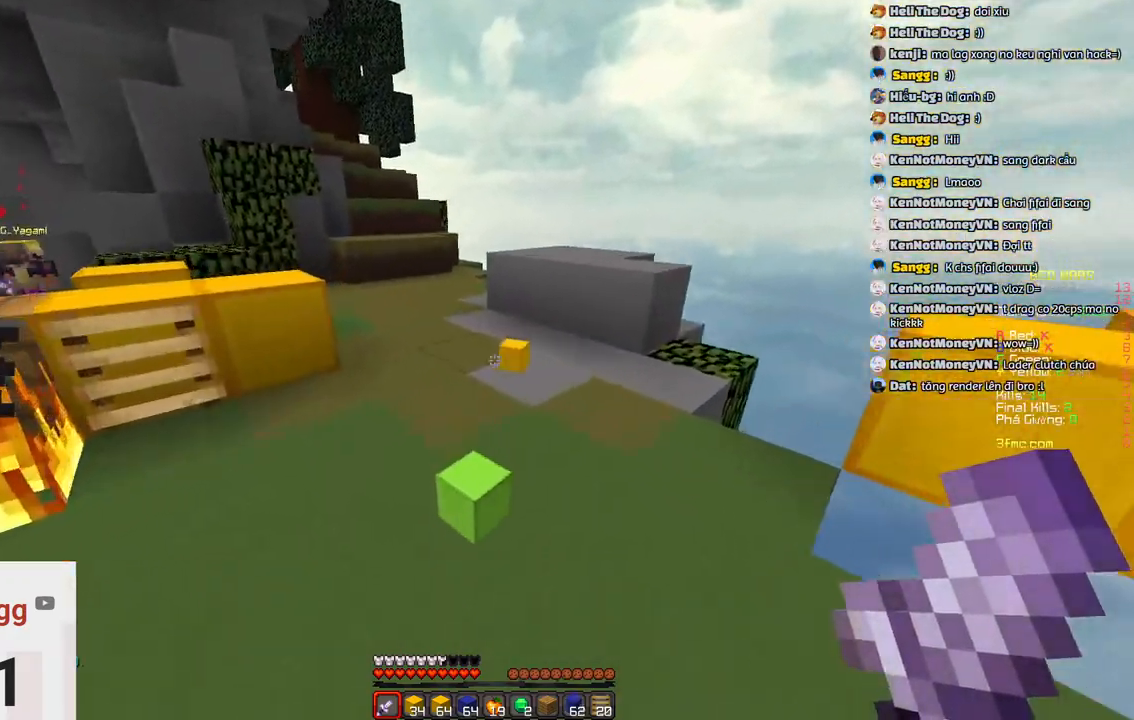
{"keys": ["w"], "events": []}
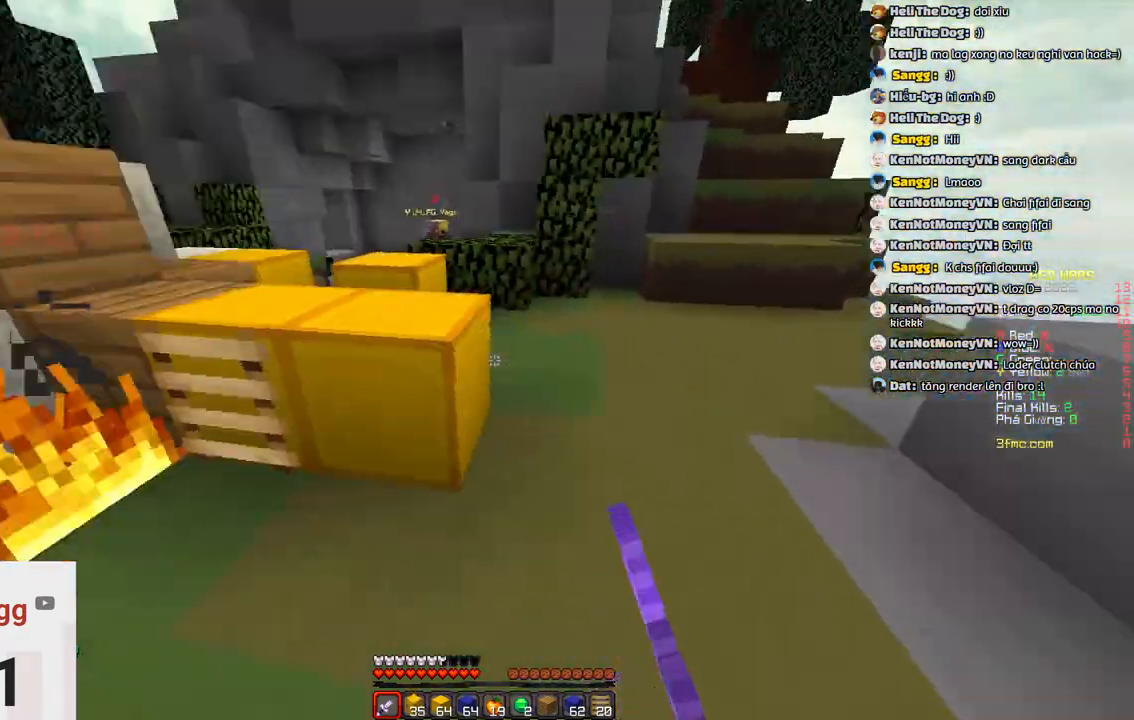
{"keys": ["space", "w"], "events": [[117, "space", "down"], [333, "space", "up"], [483, "space", "down"]]}
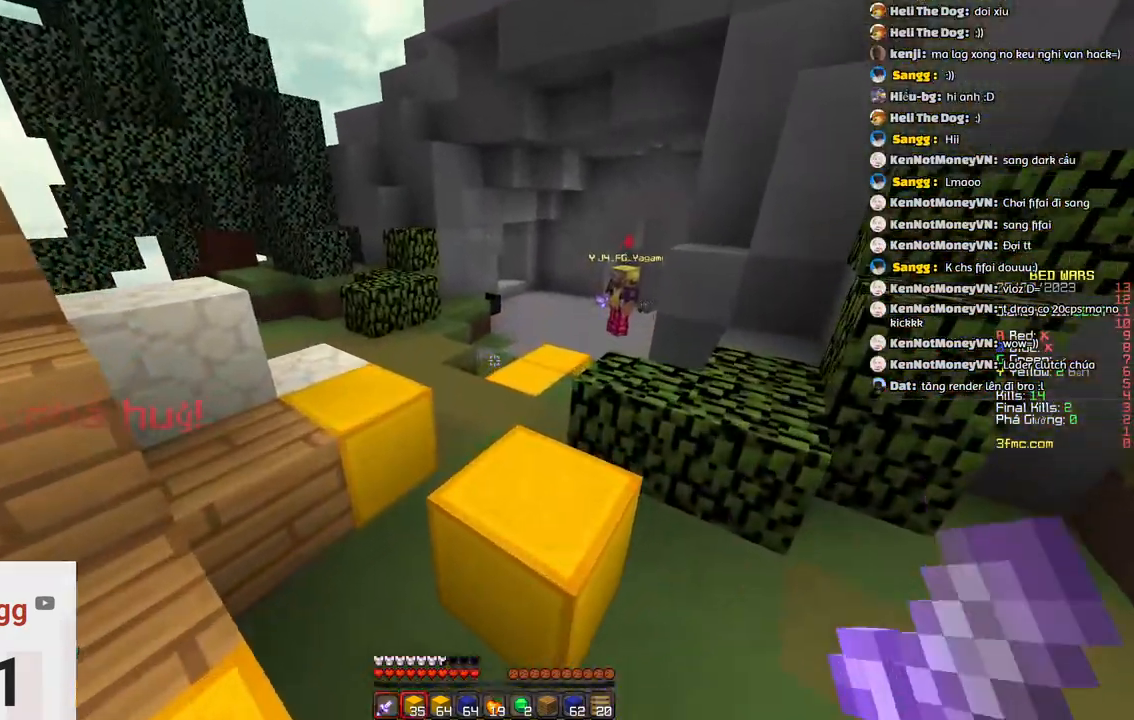
{"keys": ["w"], "events": [[200, "space", "up"]]}
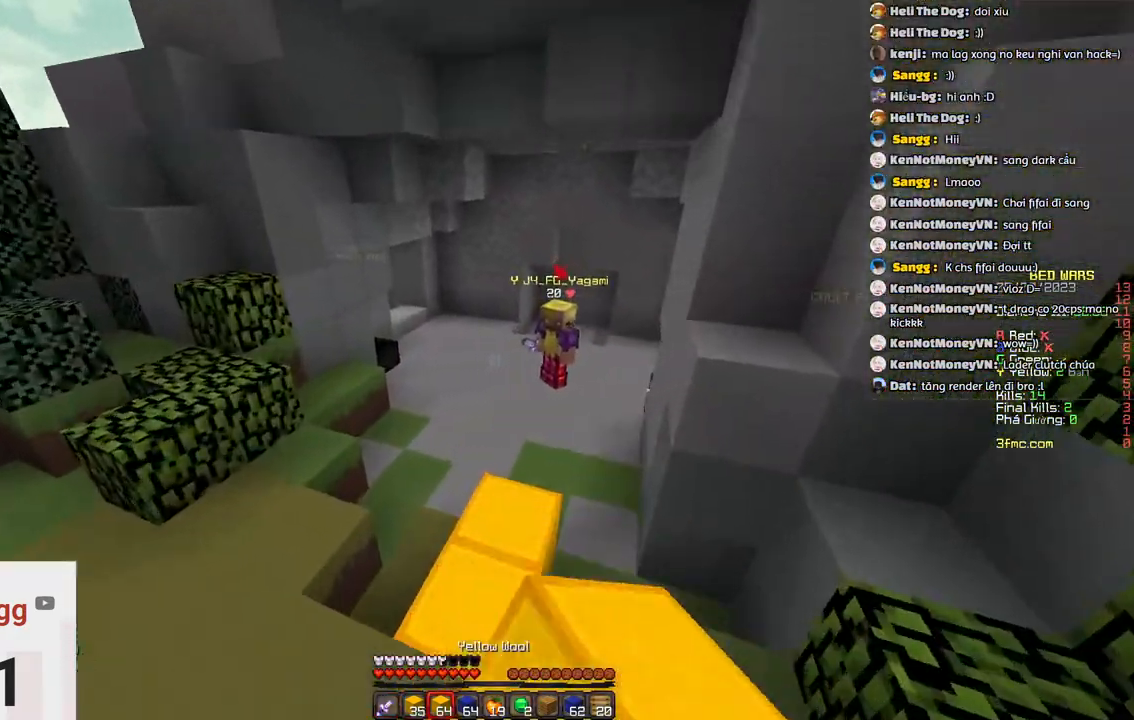
{"keys": [], "events": [[50, "space", "down"], [183, "space", "up"], [183, "w", "up"]]}
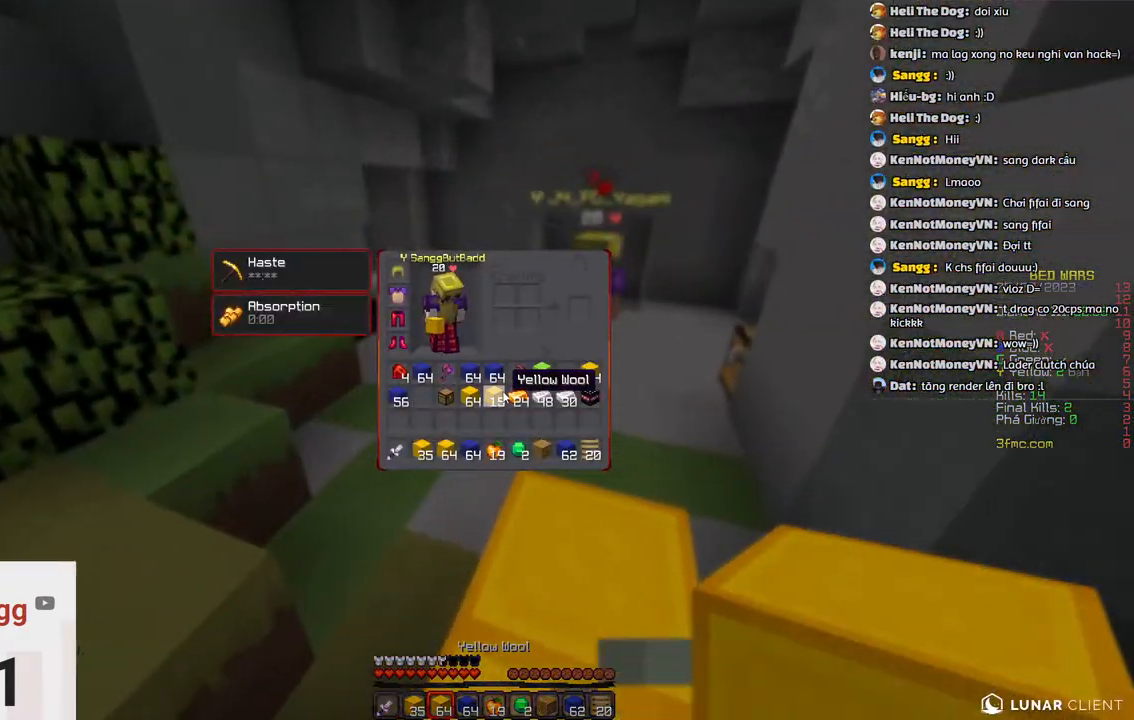
{"keys": [], "events": []}
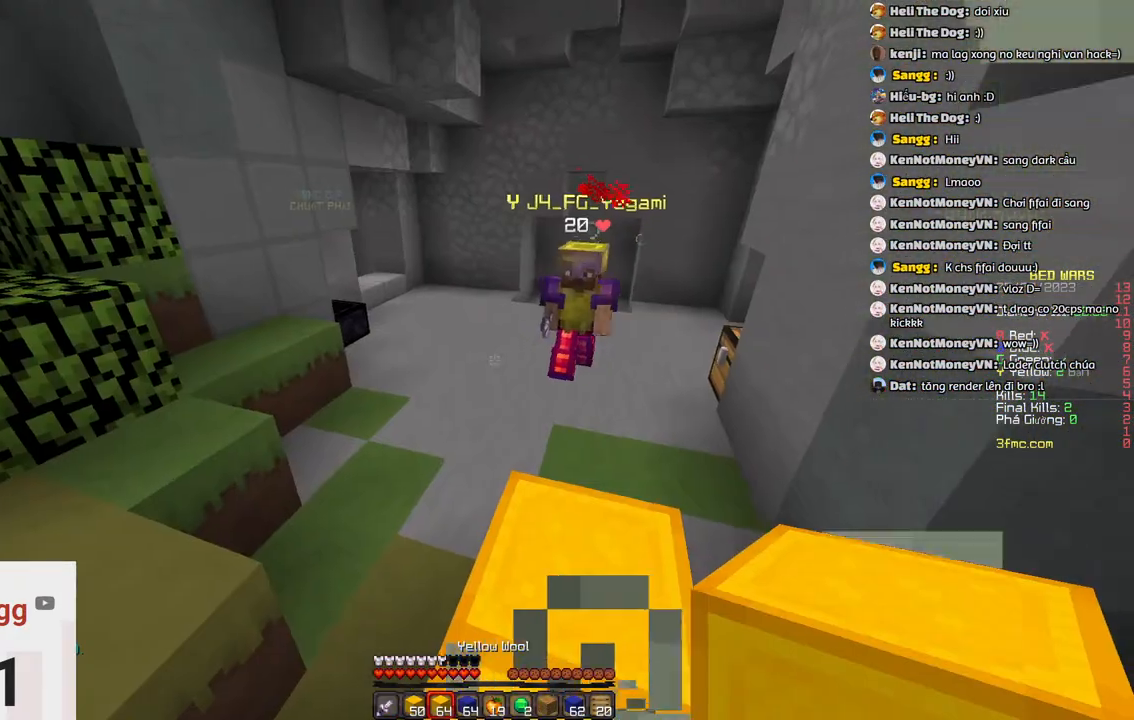
{"keys": [], "events": [[33, "w", "down"], [133, "space", "down"], [383, "space", "up"], [500, "w", "up"]]}
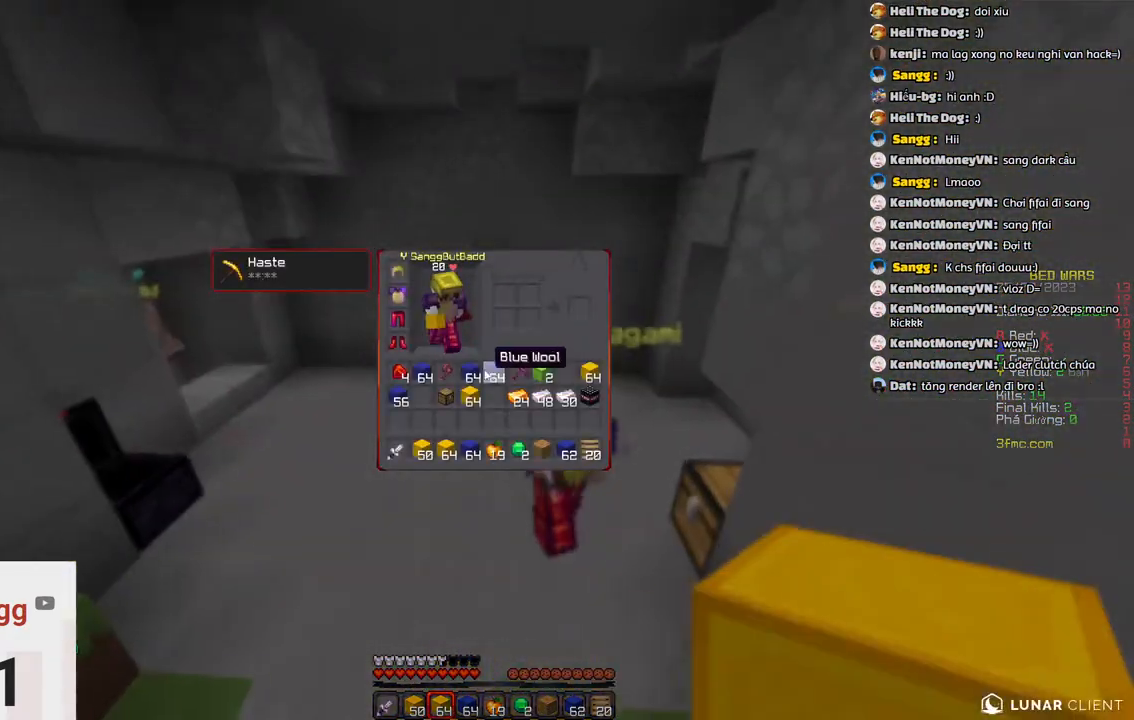
{"keys": [], "events": []}
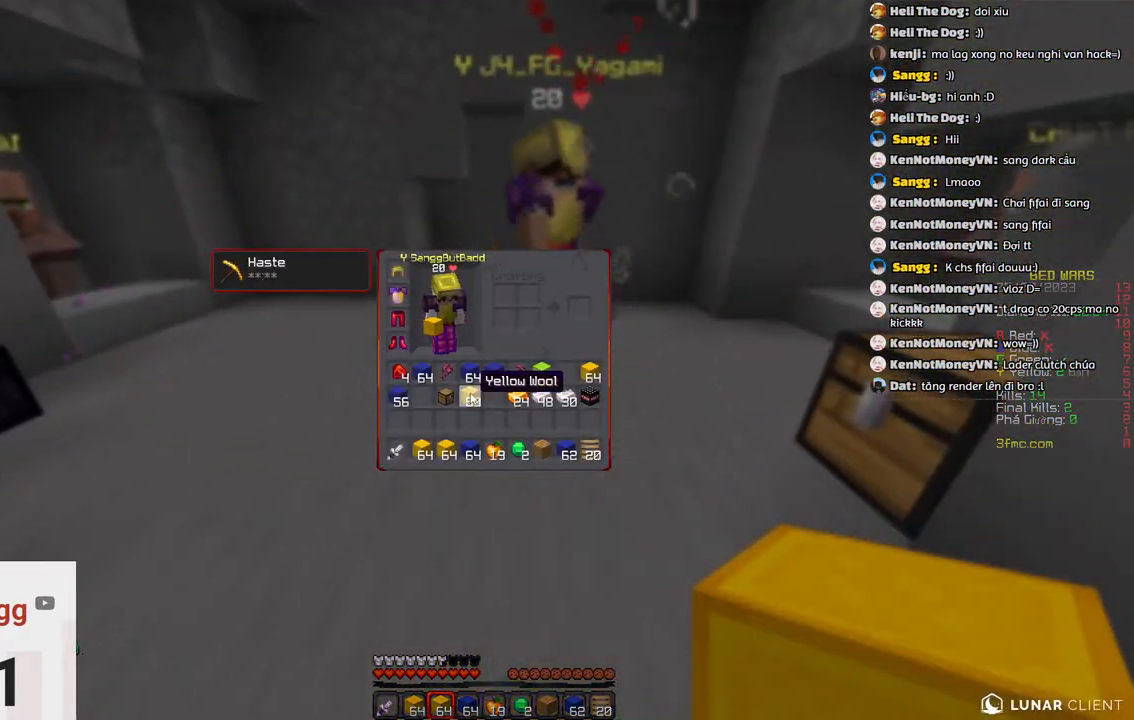
{"keys": ["w"], "events": [[83, "w", "down"], [150, "space", "down"], [367, "space", "up"]]}
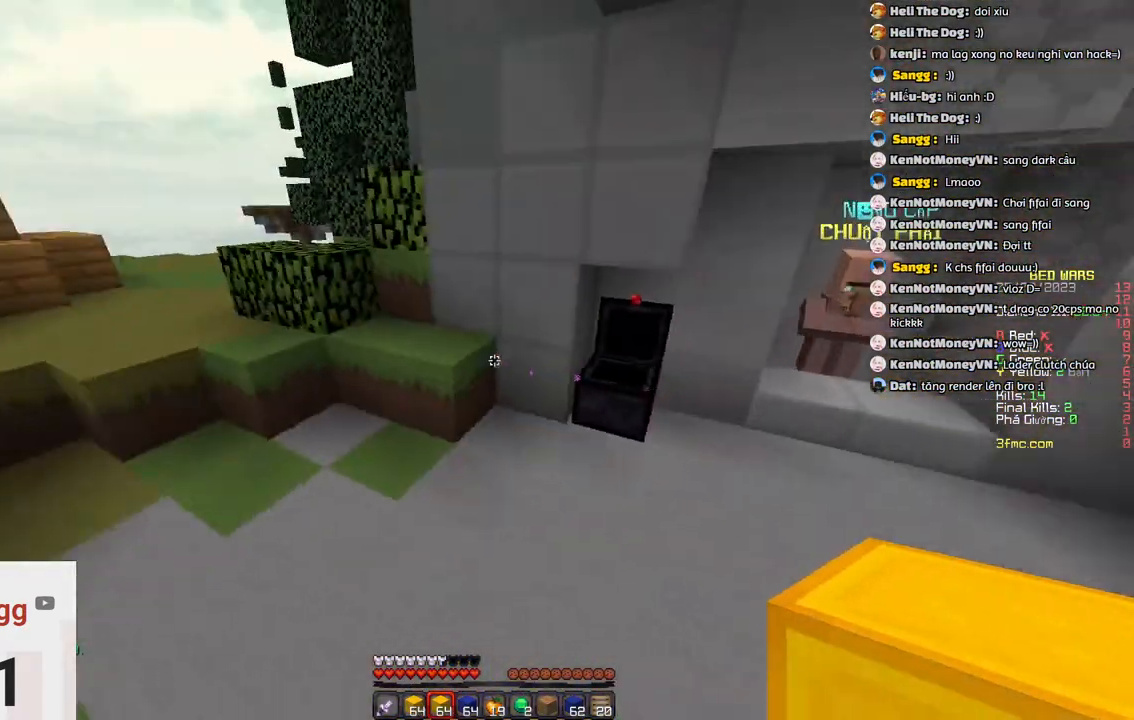
{"keys": [], "events": [[267, "w", "up"]]}
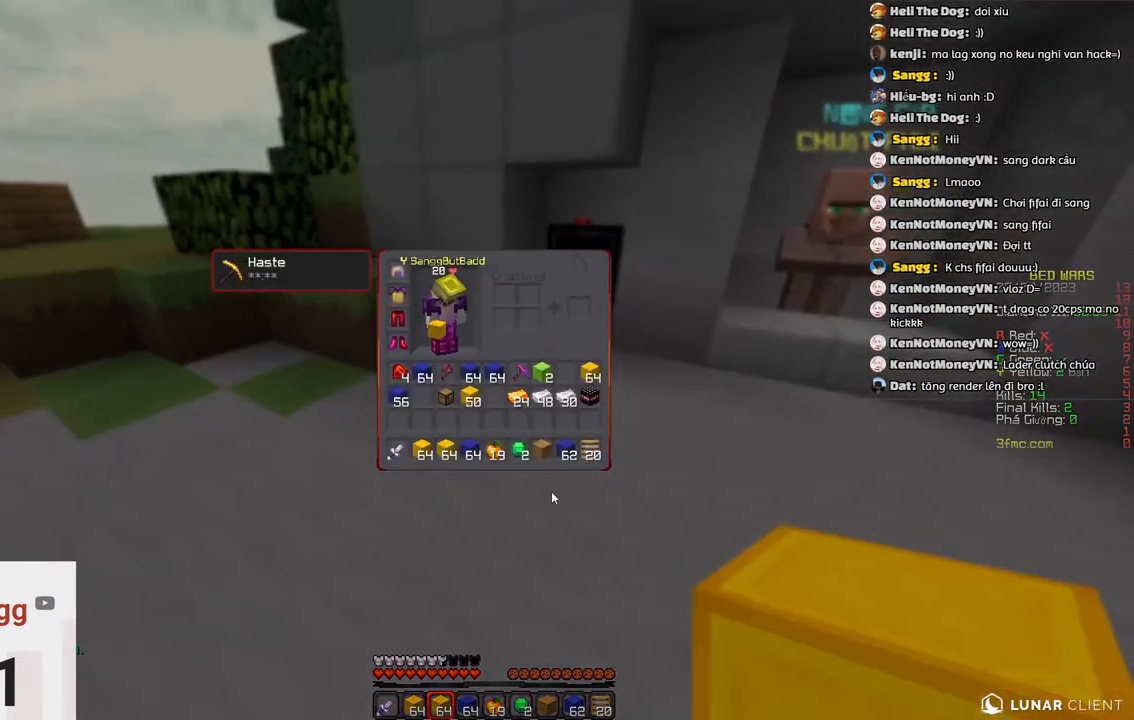
{"keys": [], "events": []}
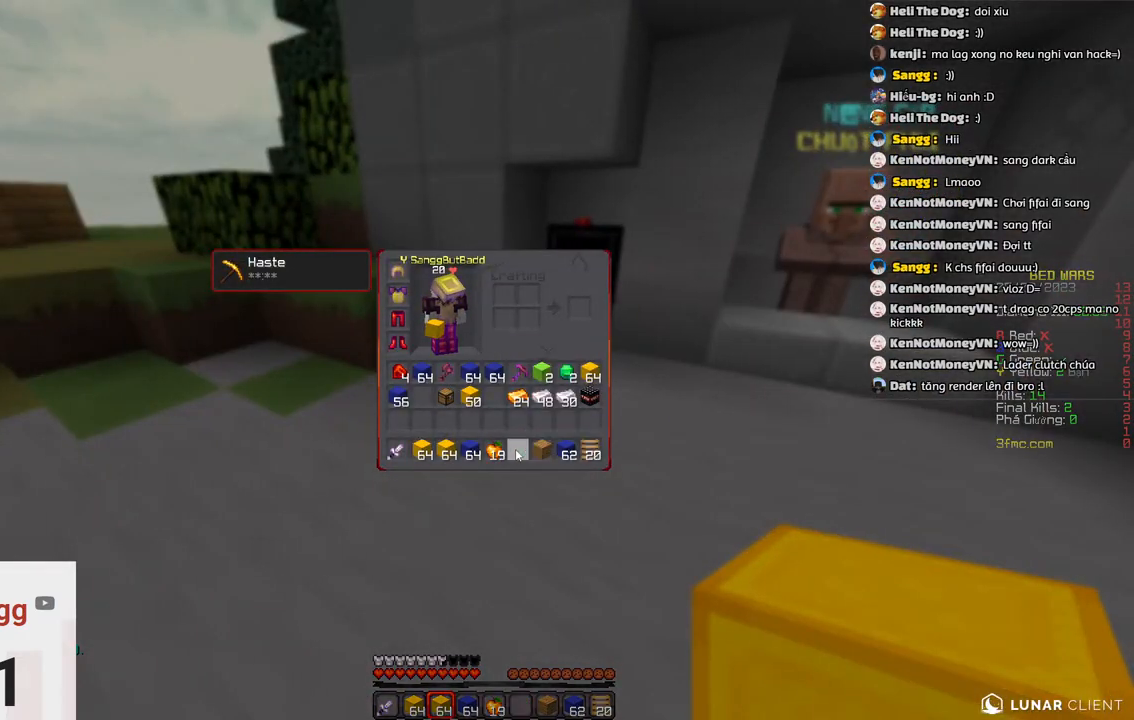
{"keys": [], "events": []}
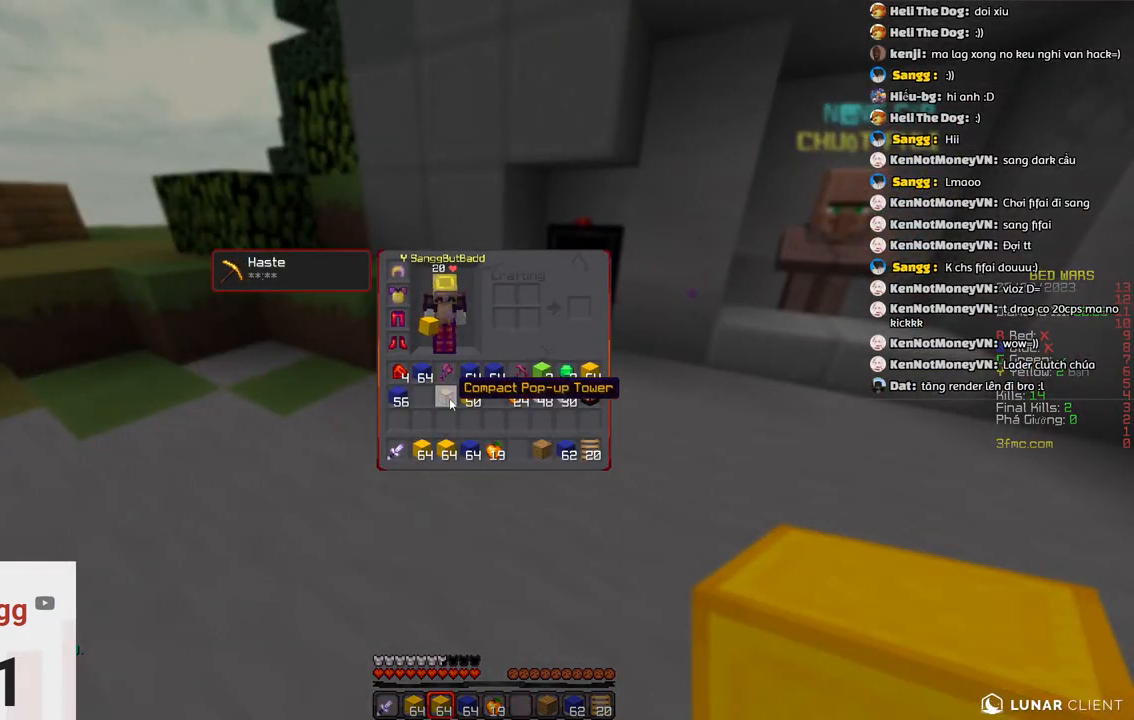
{"keys": ["w"], "events": [[250, "w", "down"]]}
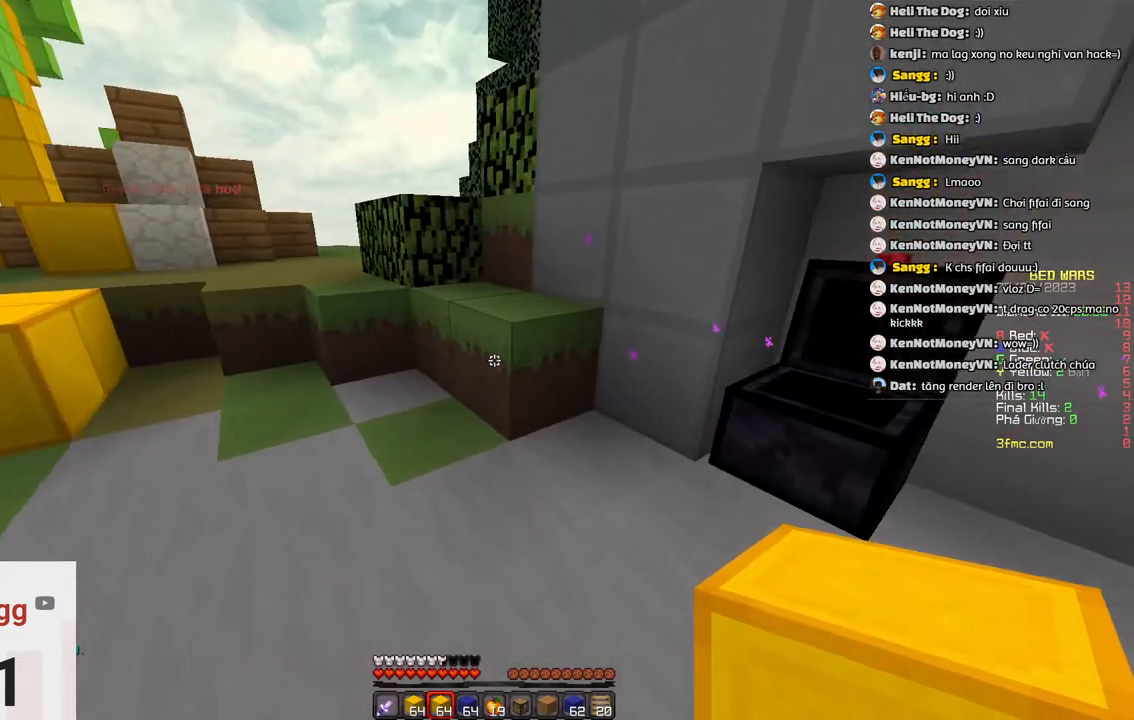
{"keys": ["space", "w"]}
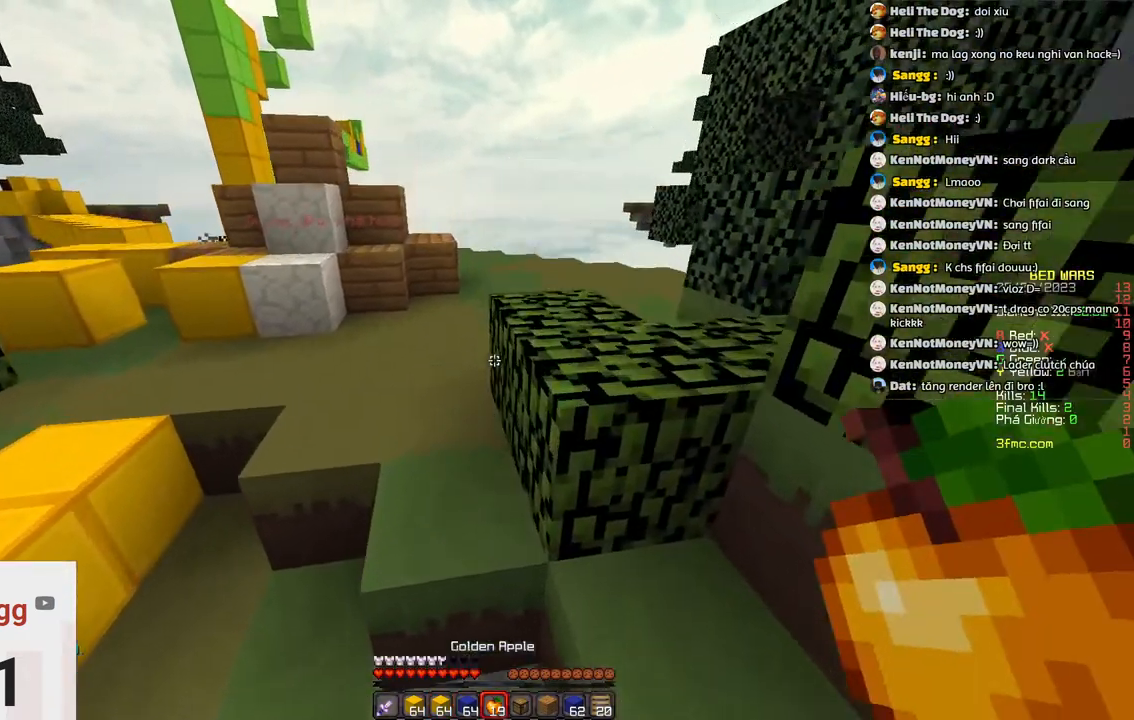
{"keys": ["w"], "events": [[17, "space", "up"], [200, "space", "down"], [450, "space", "up"]]}
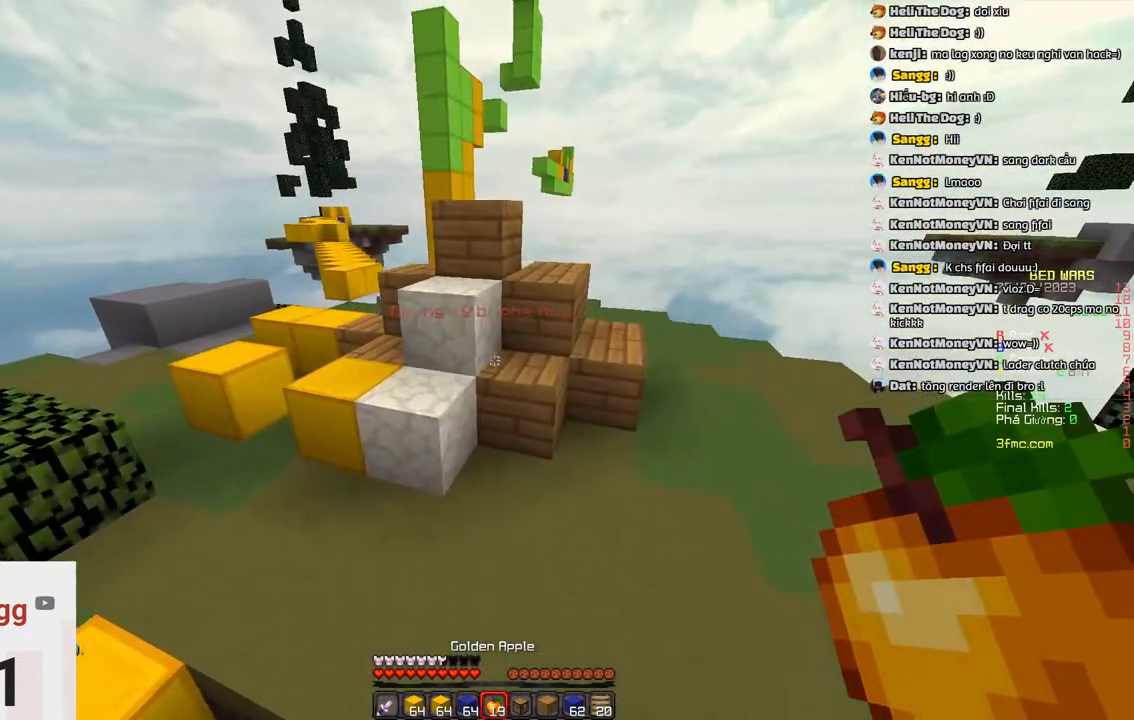
{"keys": ["a"], "events": [[200, "space", "down"], [317, "a", "down"], [467, "space", "up"], [467, "w", "up"]]}
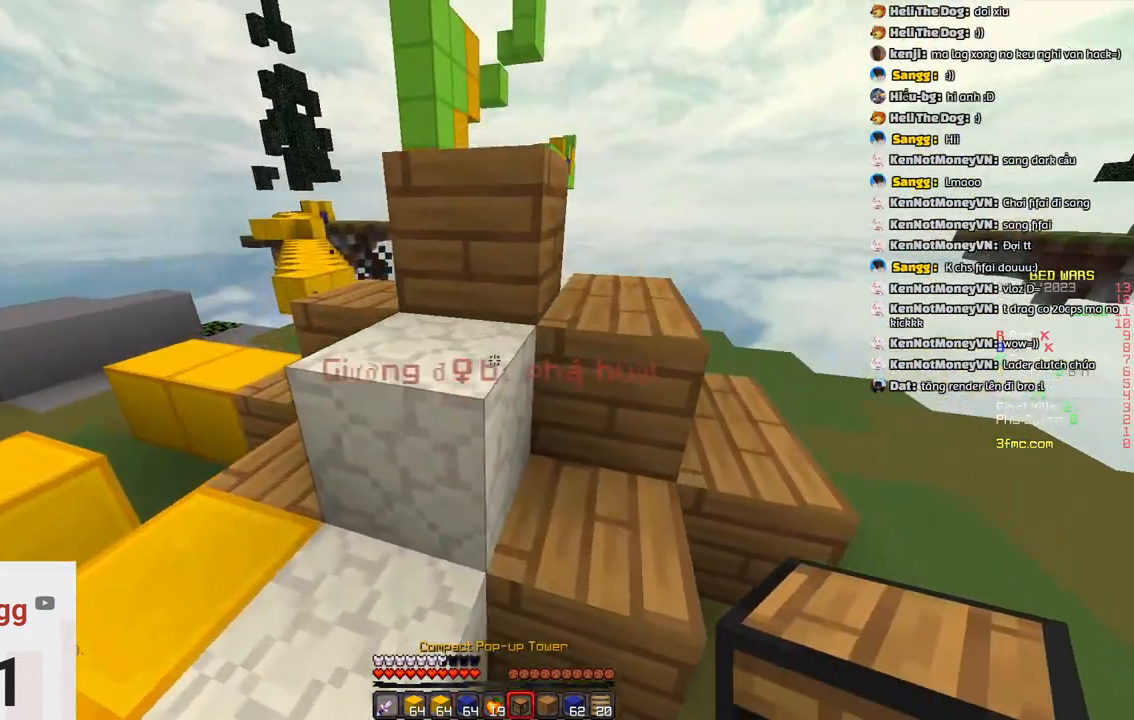
{"keys": ["w"], "events": [[67, "space", "down"], [67, "w", "down"], [133, "a", "up"], [233, "d", "down"], [433, "space", "up"], [483, "d", "up"]]}
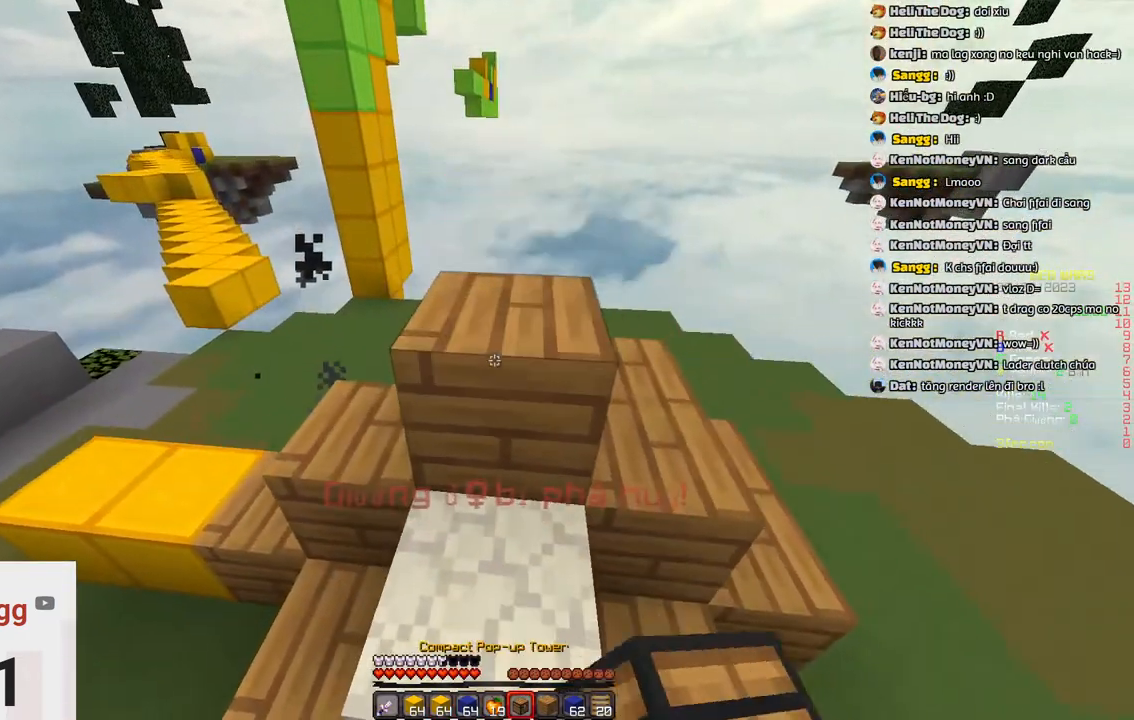
{"keys": ["s"], "events": [[33, "space", "down"], [400, "space", "up"], [400, "w", "up"], [500, "s", "down"]]}